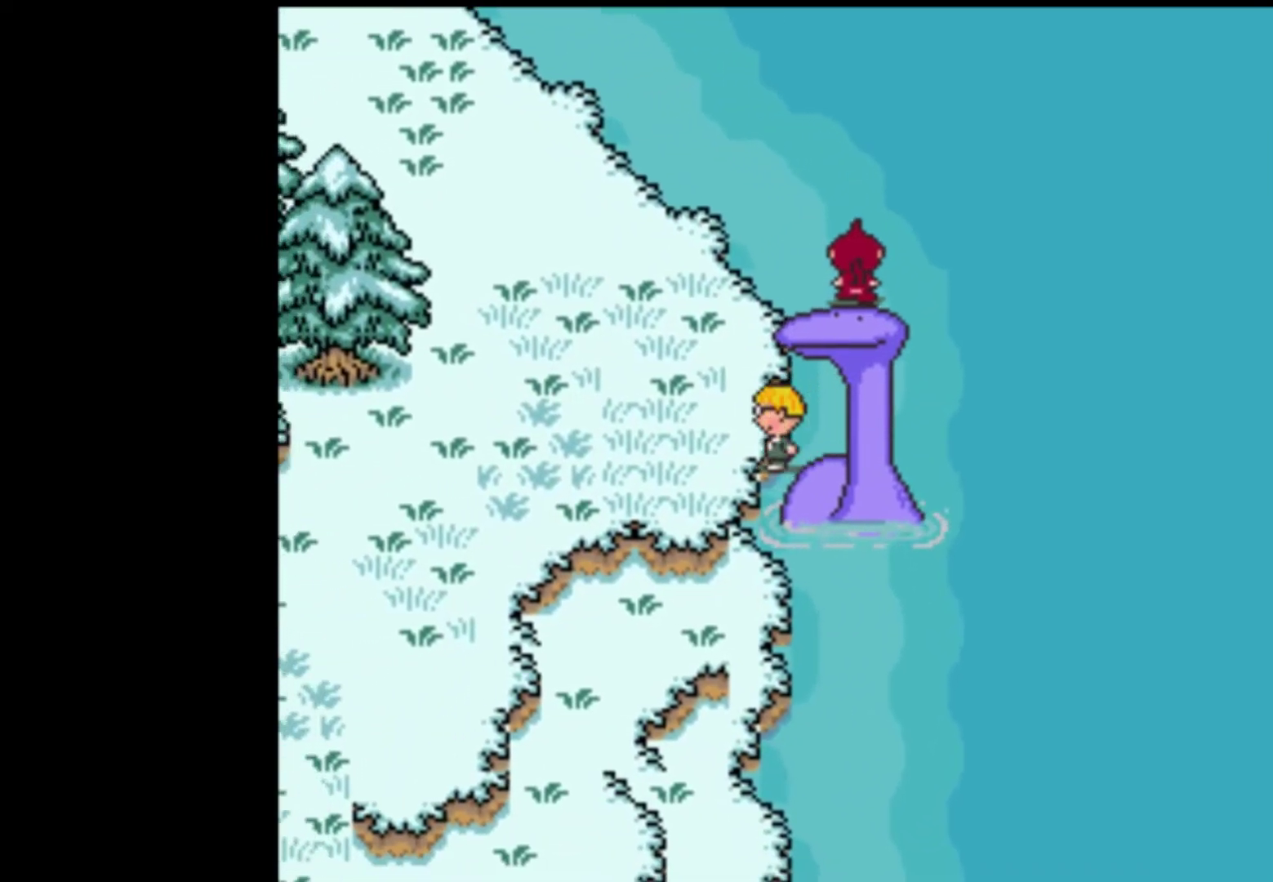
Gameplay with a controller (Nintendo layout); each line is a JSON object with the inputs held at the frame after it. "events" lists button and stick changes between this image and that frame as [ms after this image, input, new state], when the widget could be followed in between. Not read: L3 R3 START.
{"buttons": ["DPAD_LEFT"], "events": [[217, "DPAD_LEFT", "down"]]}
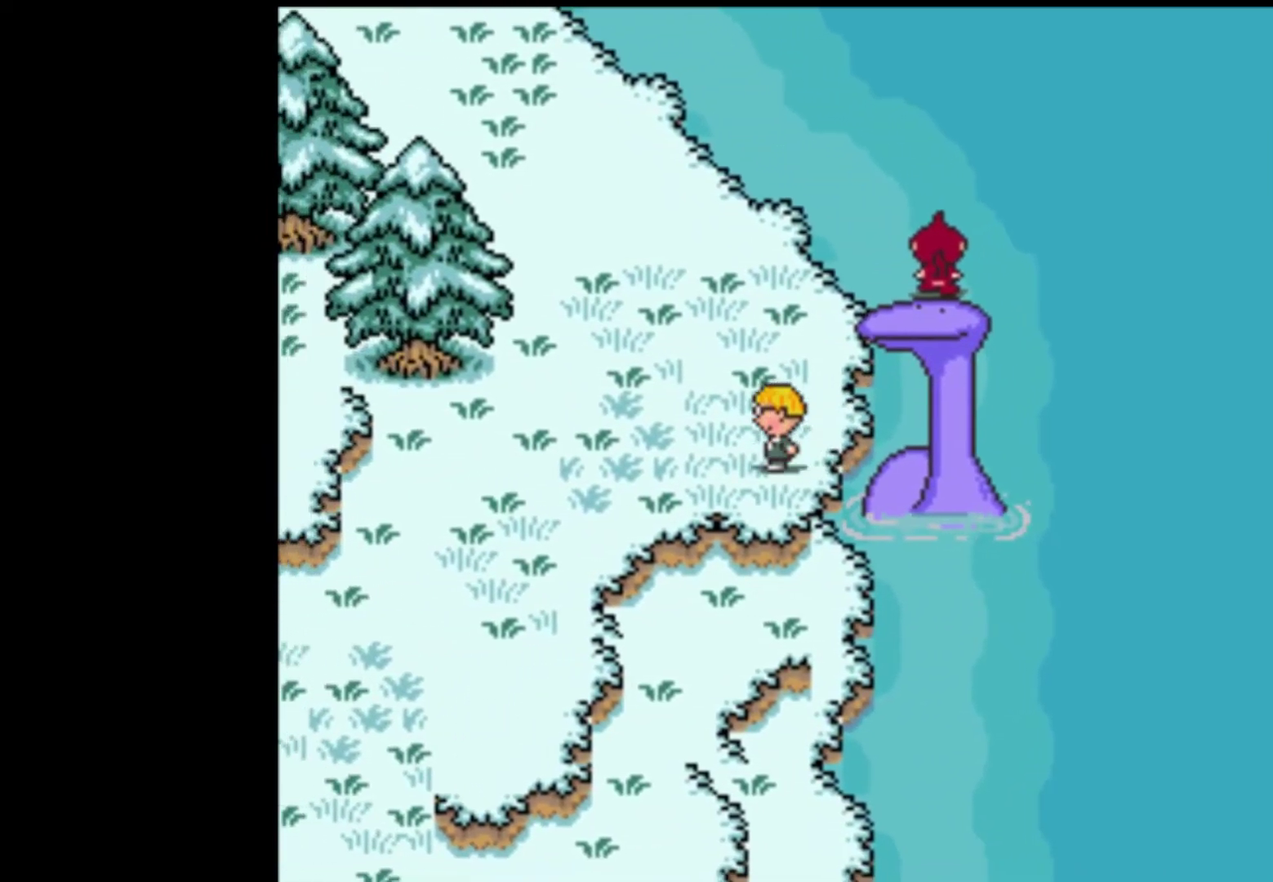
{"buttons": ["DPAD_LEFT"], "events": []}
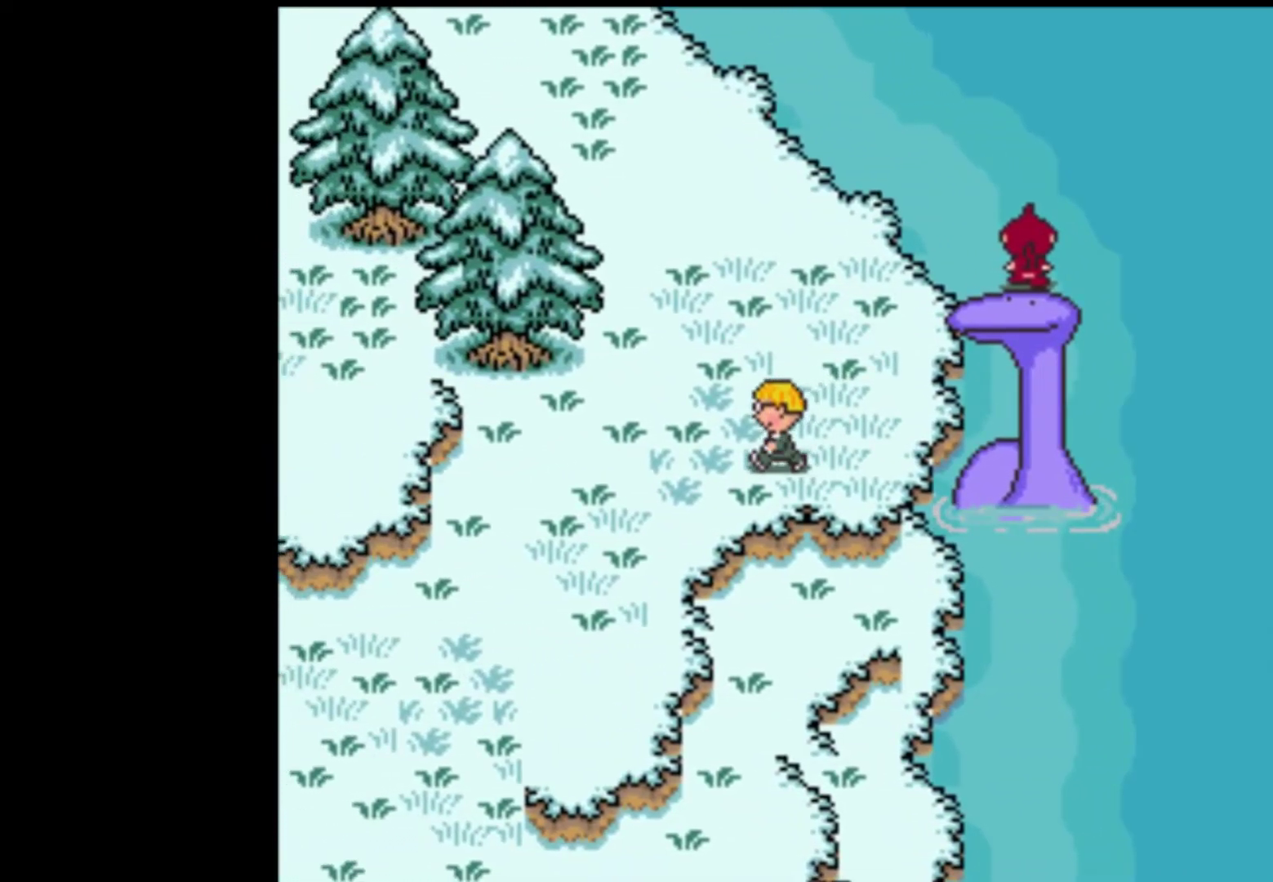
{"buttons": ["DPAD_LEFT"], "events": []}
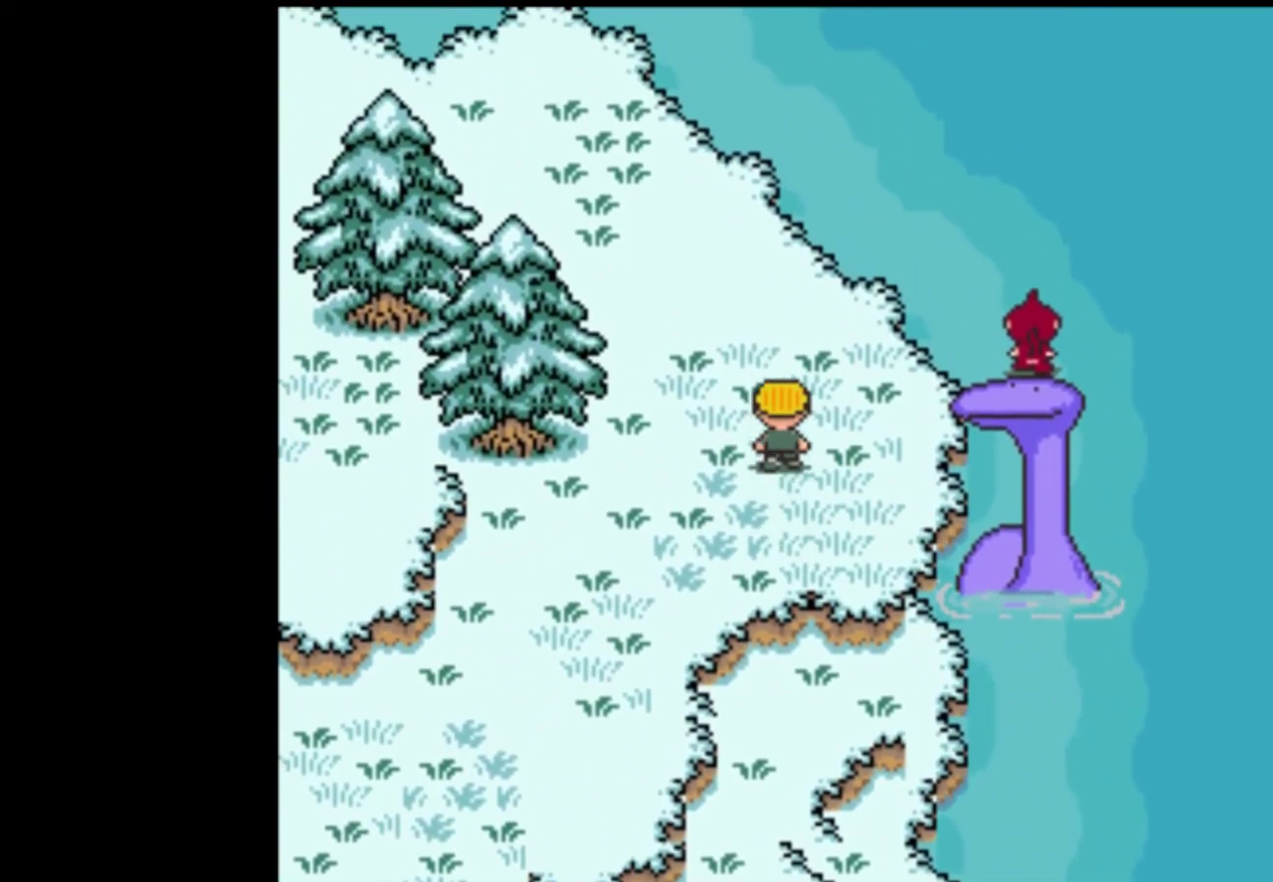
{"buttons": ["DPAD_LEFT"], "events": []}
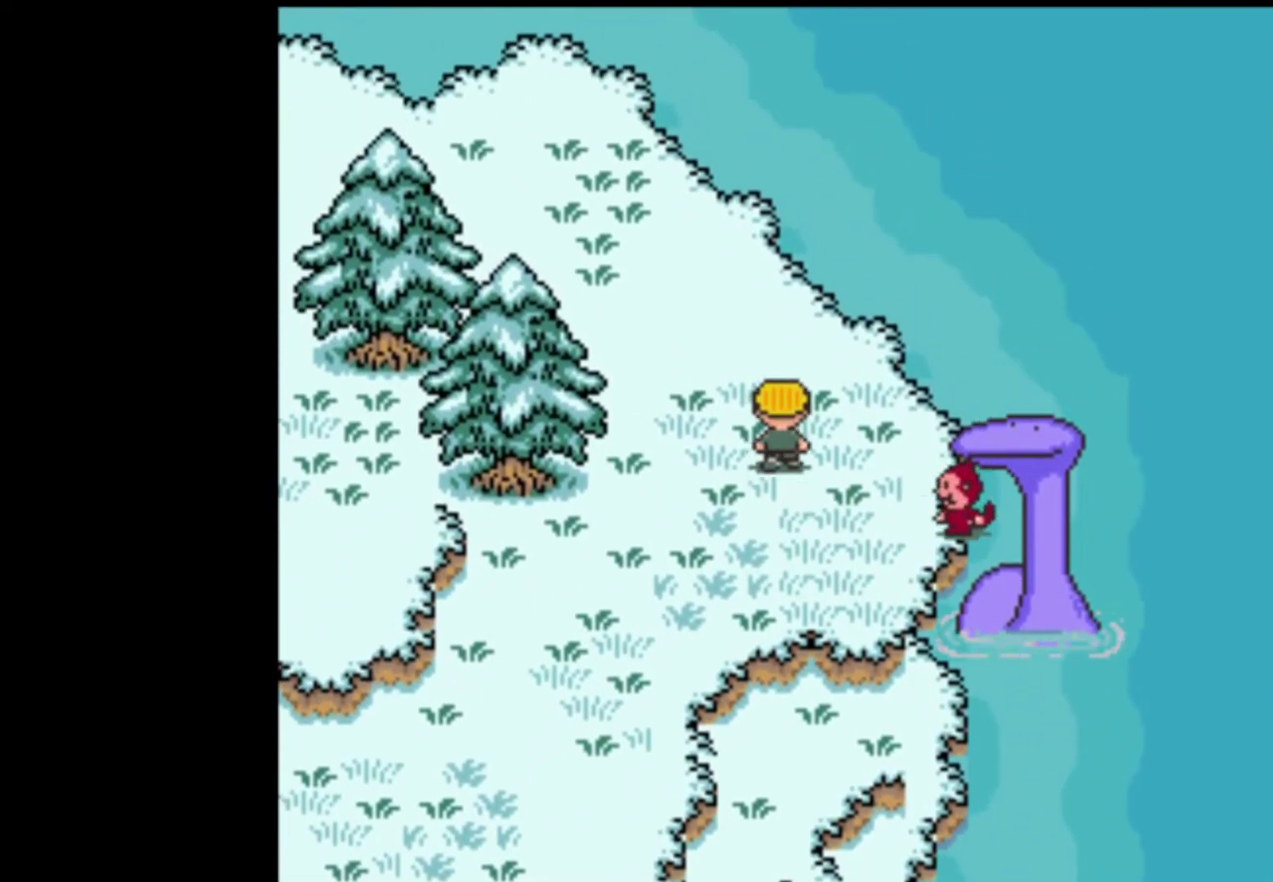
{"buttons": ["DPAD_LEFT"], "events": []}
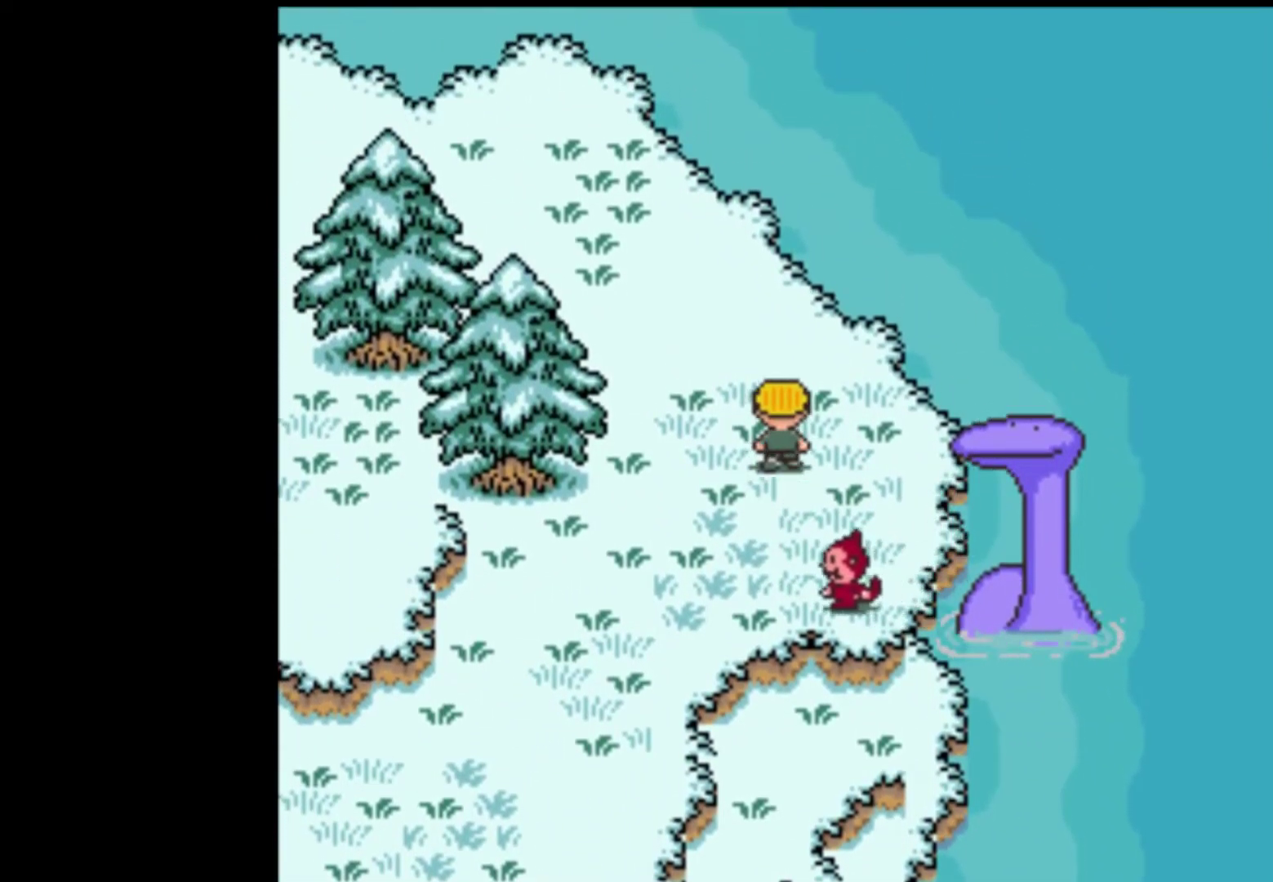
{"buttons": ["DPAD_LEFT"], "events": []}
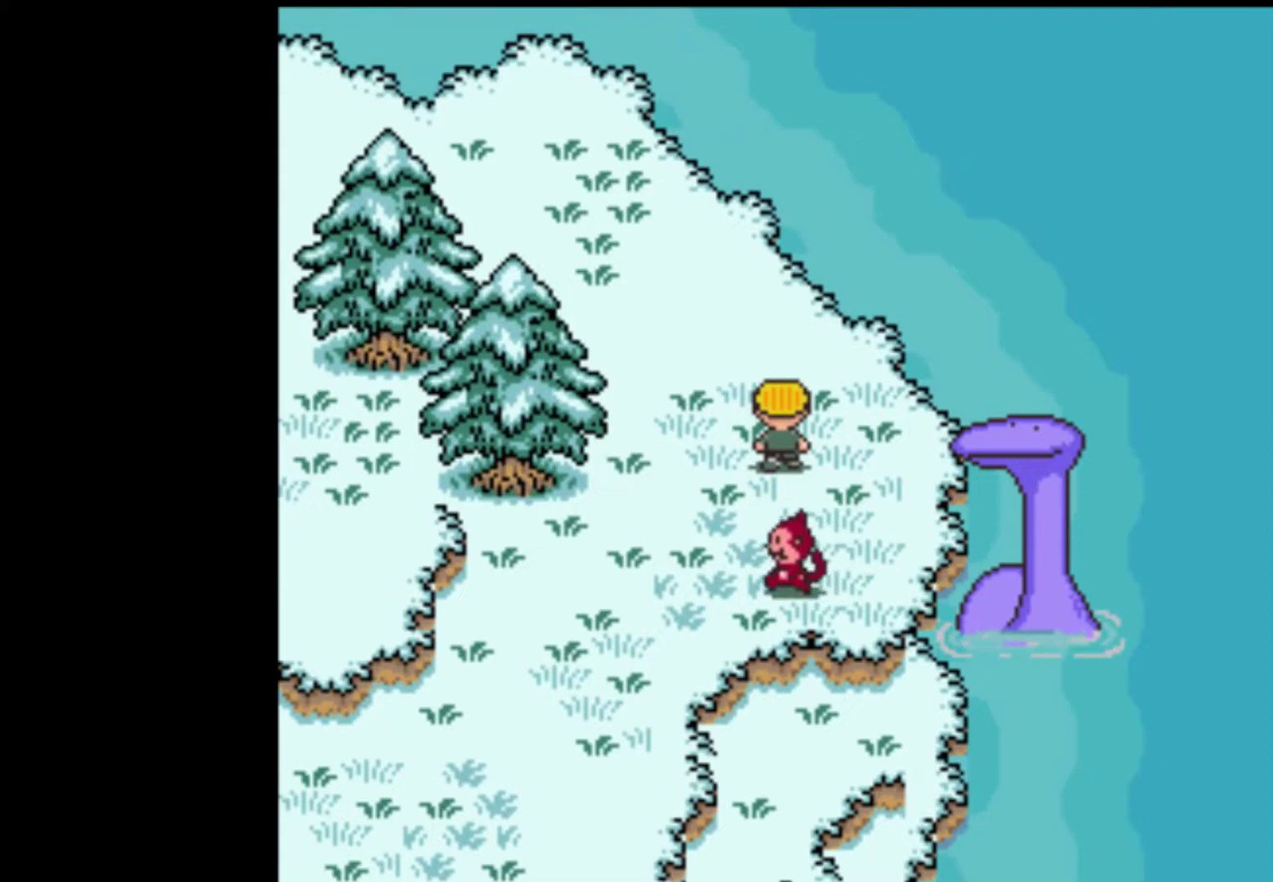
{"buttons": [], "events": [[50, "DPAD_LEFT", "up"]]}
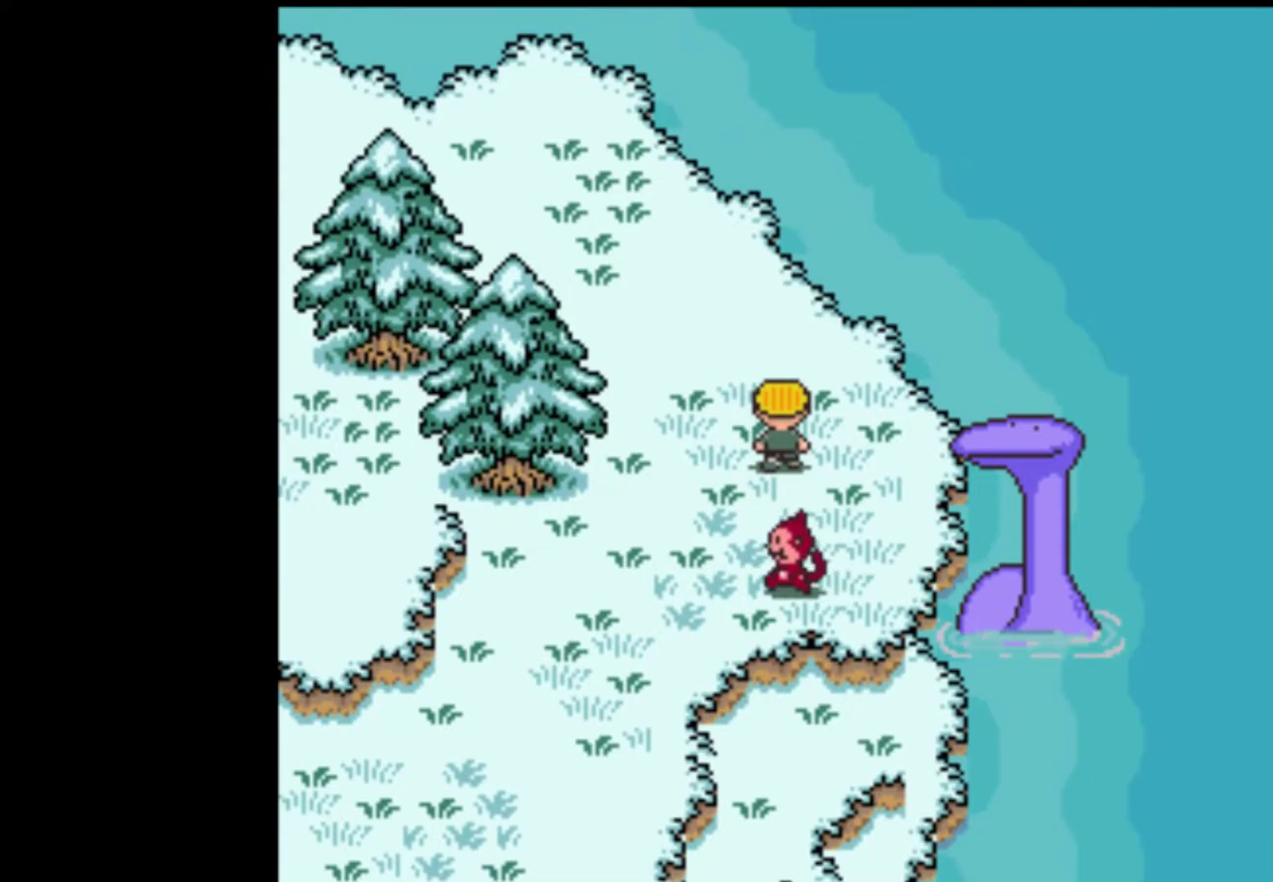
{"buttons": [], "events": []}
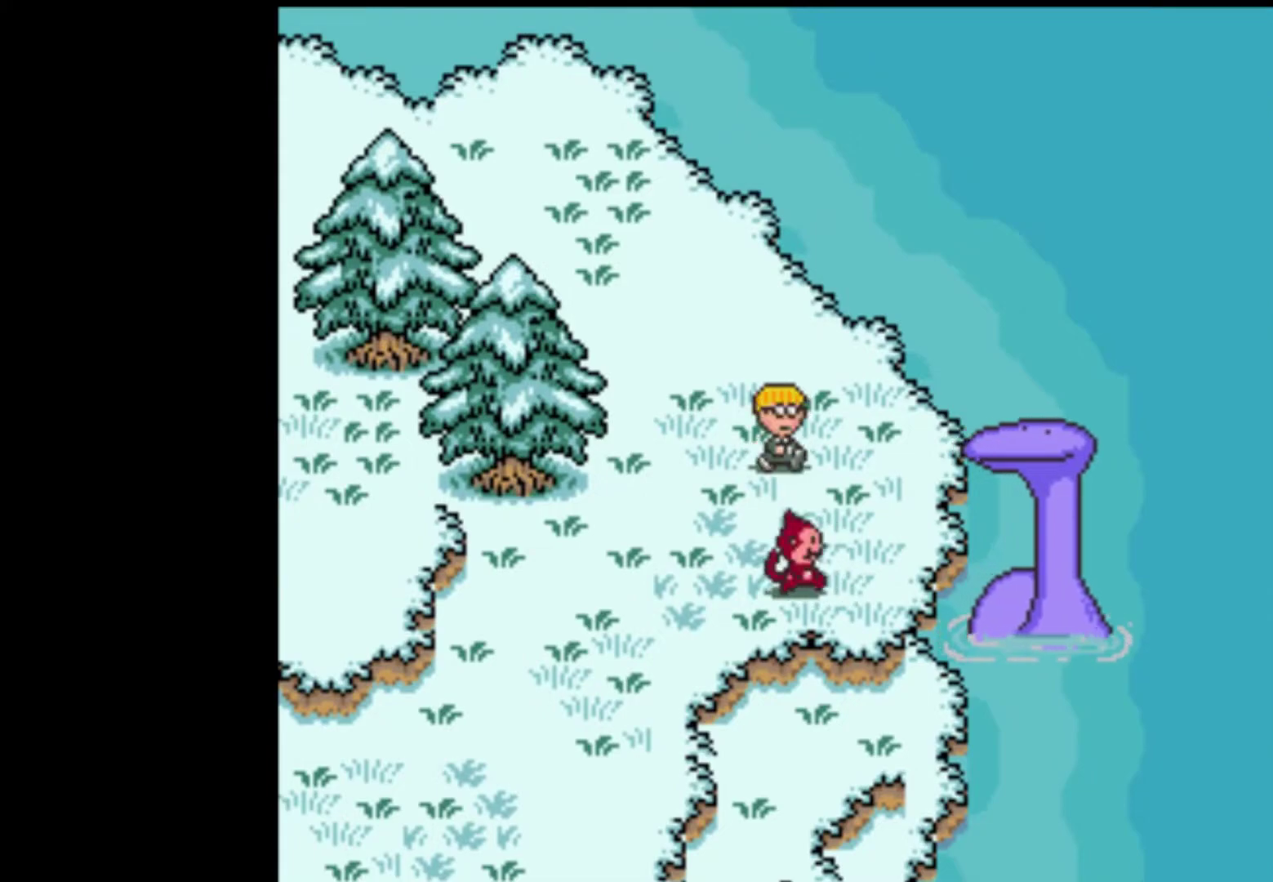
{"buttons": [], "events": []}
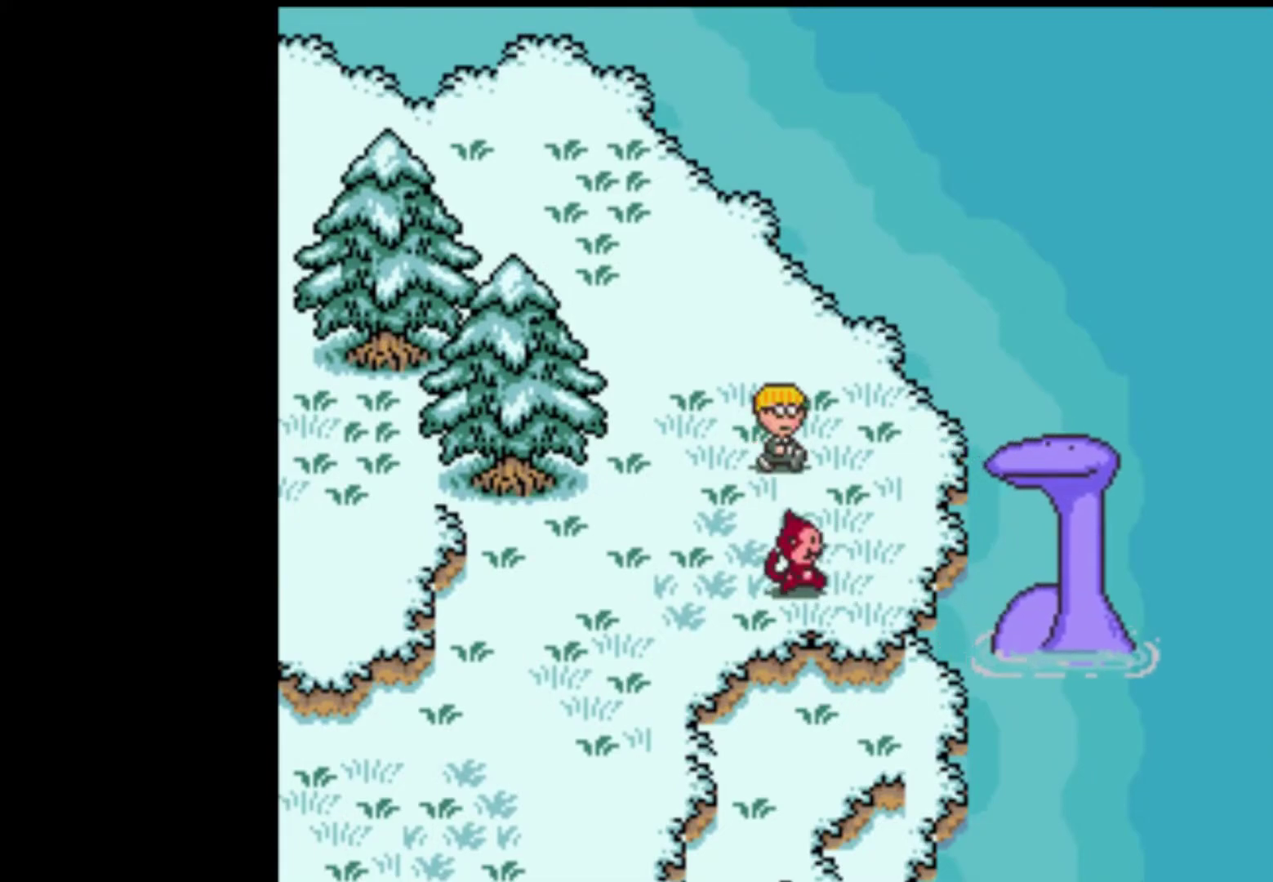
{"buttons": [], "events": []}
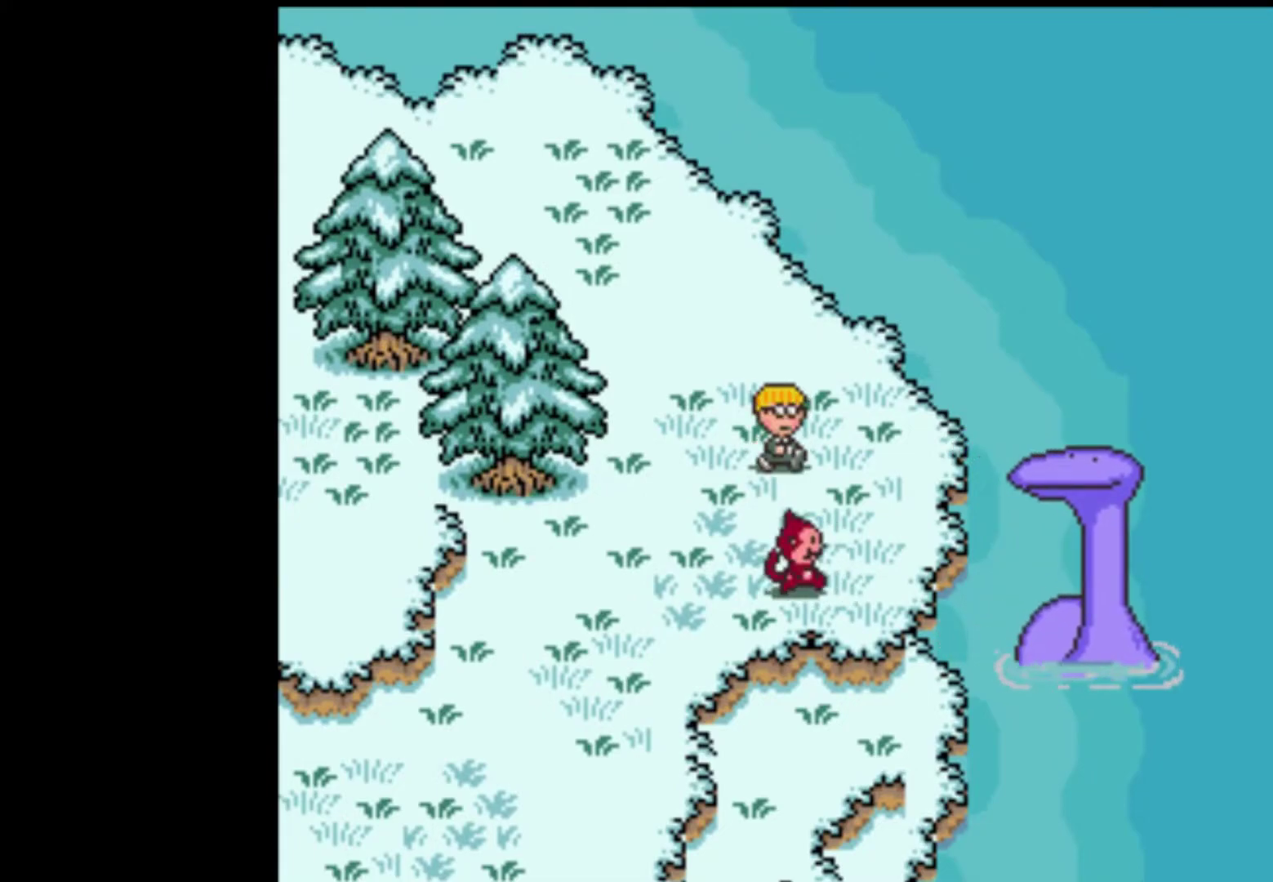
{"buttons": [], "events": []}
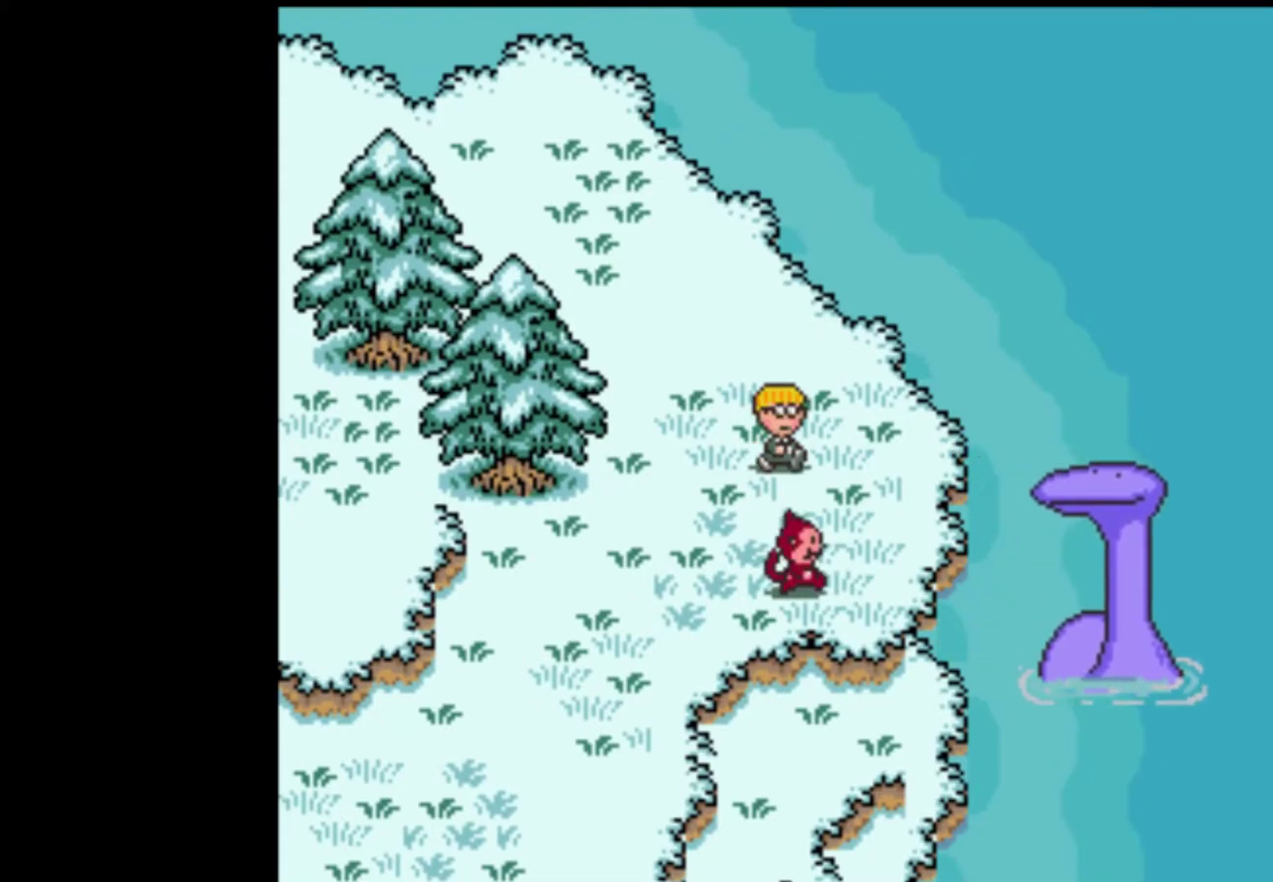
{"buttons": [], "events": []}
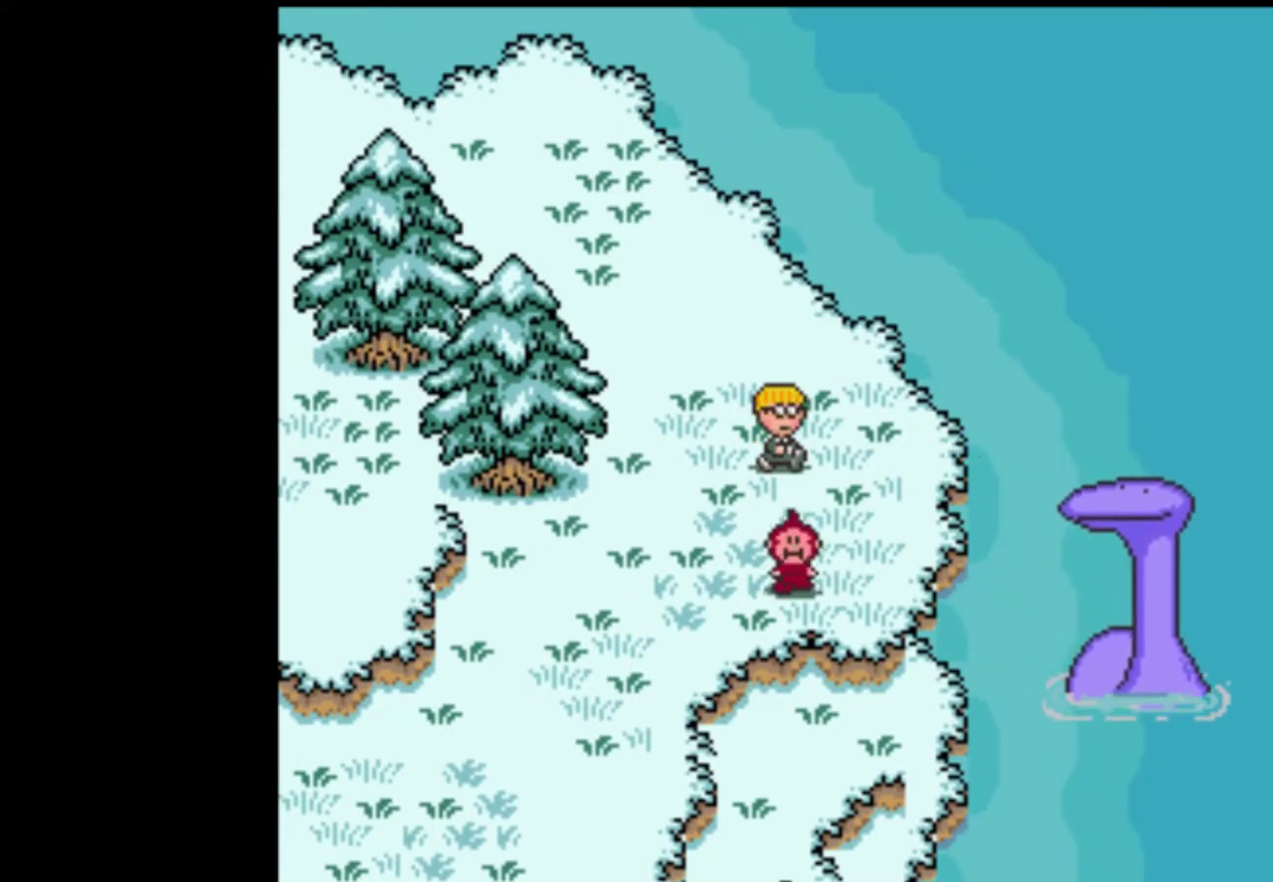
{"buttons": [], "events": []}
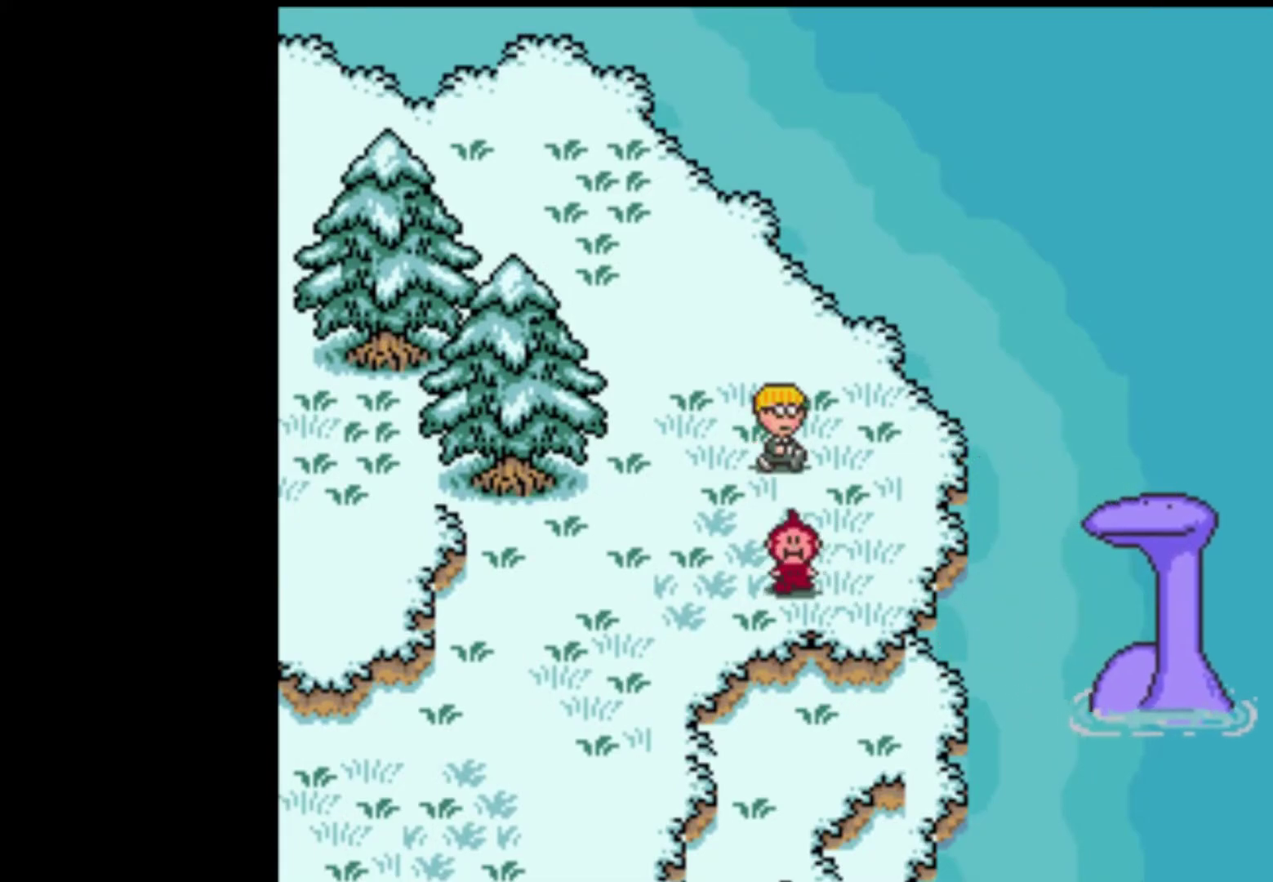
{"buttons": [], "events": []}
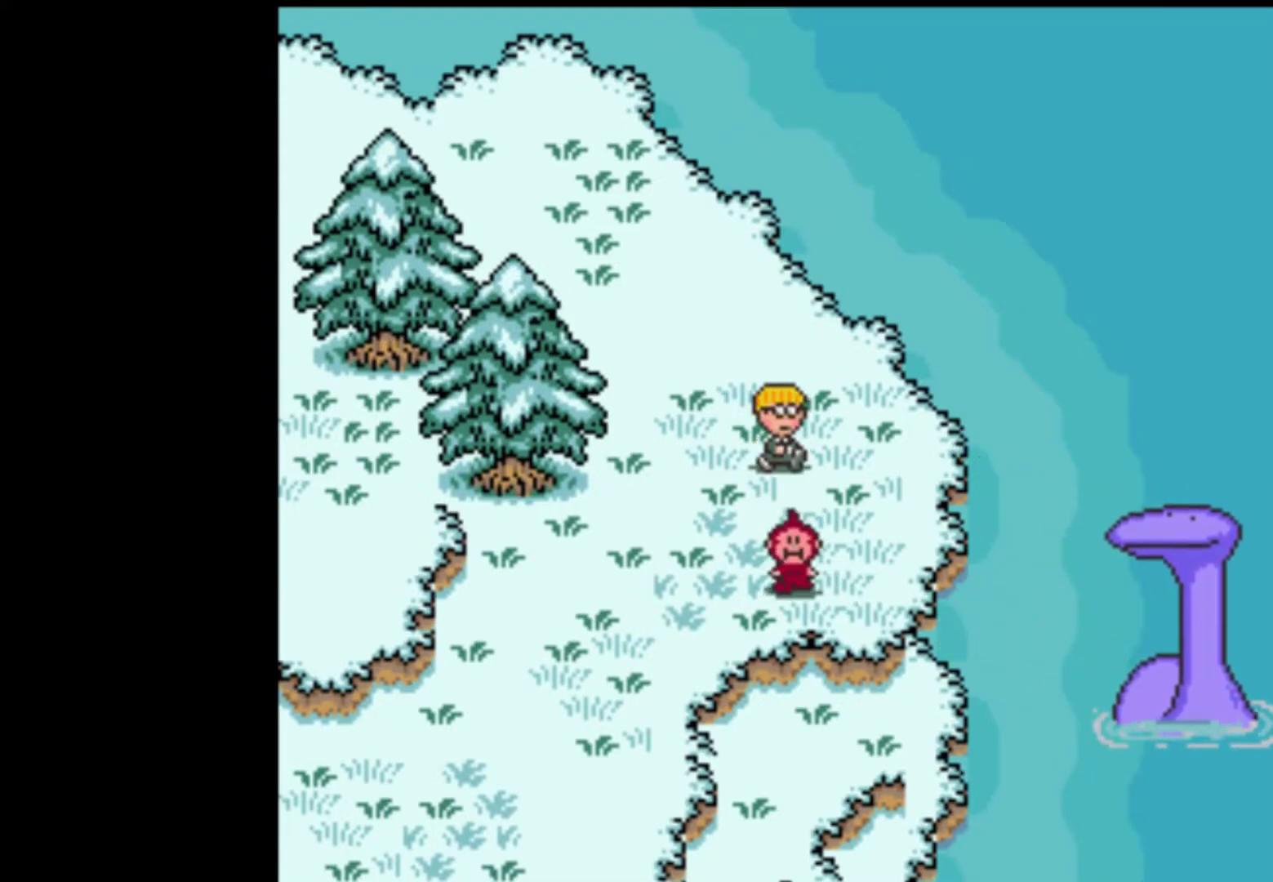
{"buttons": [], "events": []}
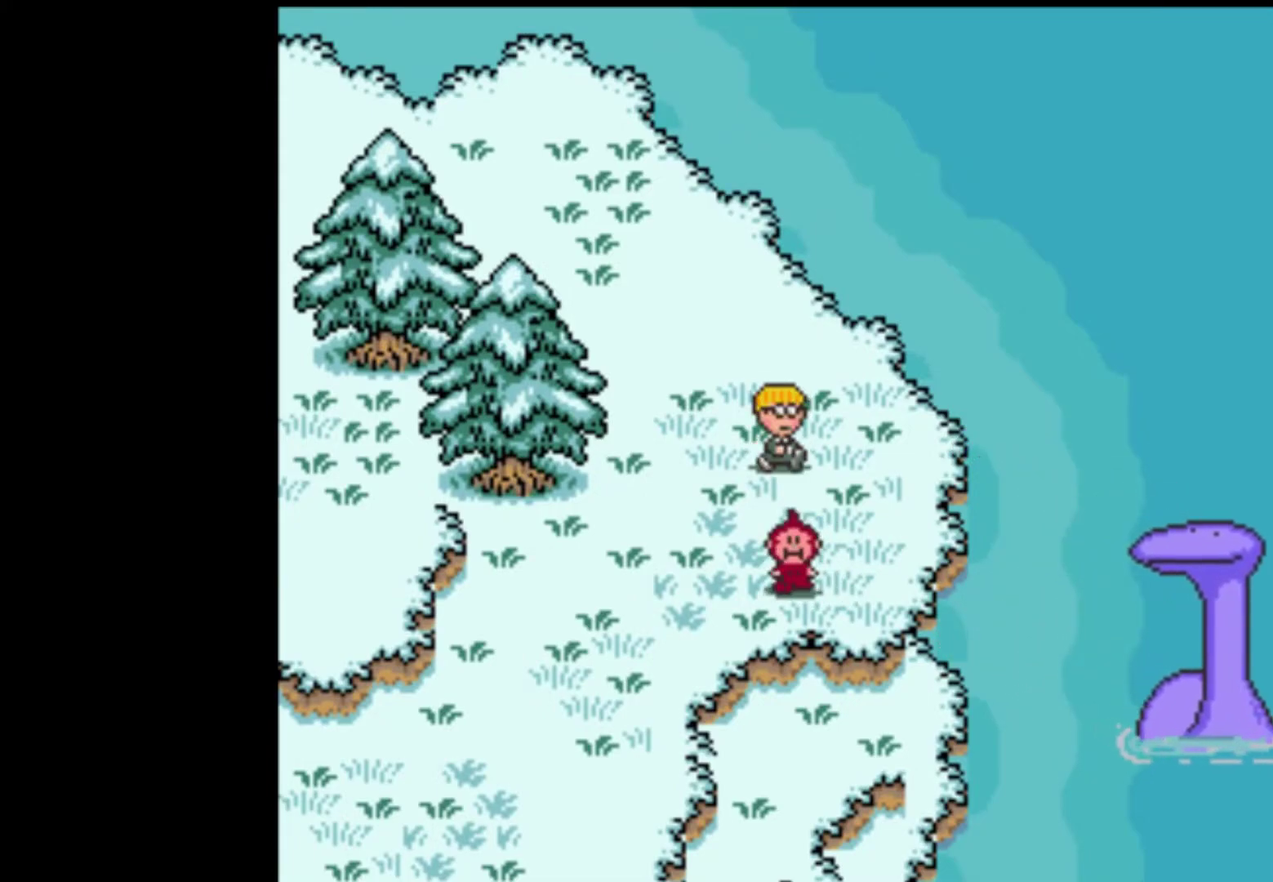
{"buttons": ["DPAD_LEFT"], "events": [[150, "DPAD_LEFT", "down"]]}
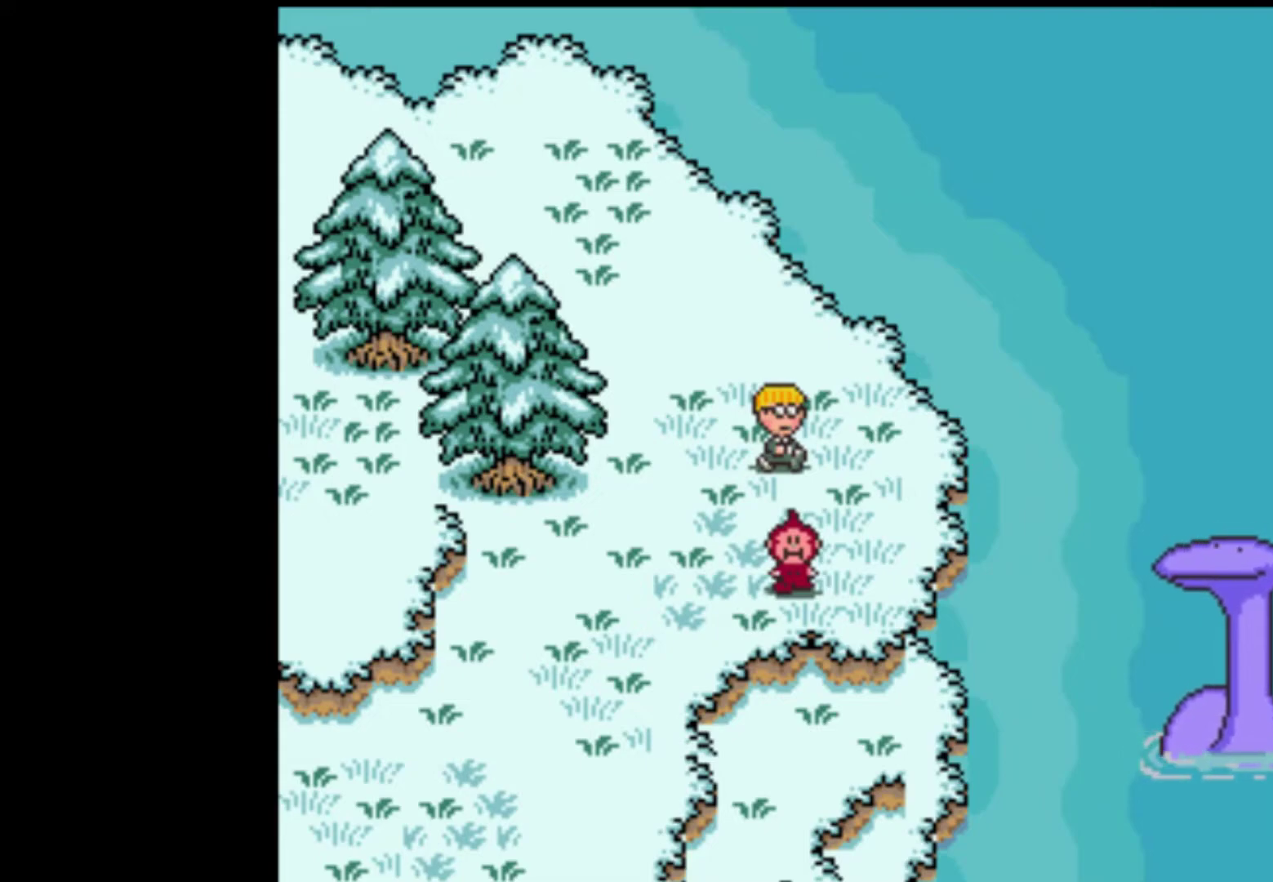
{"buttons": ["DPAD_LEFT"], "events": []}
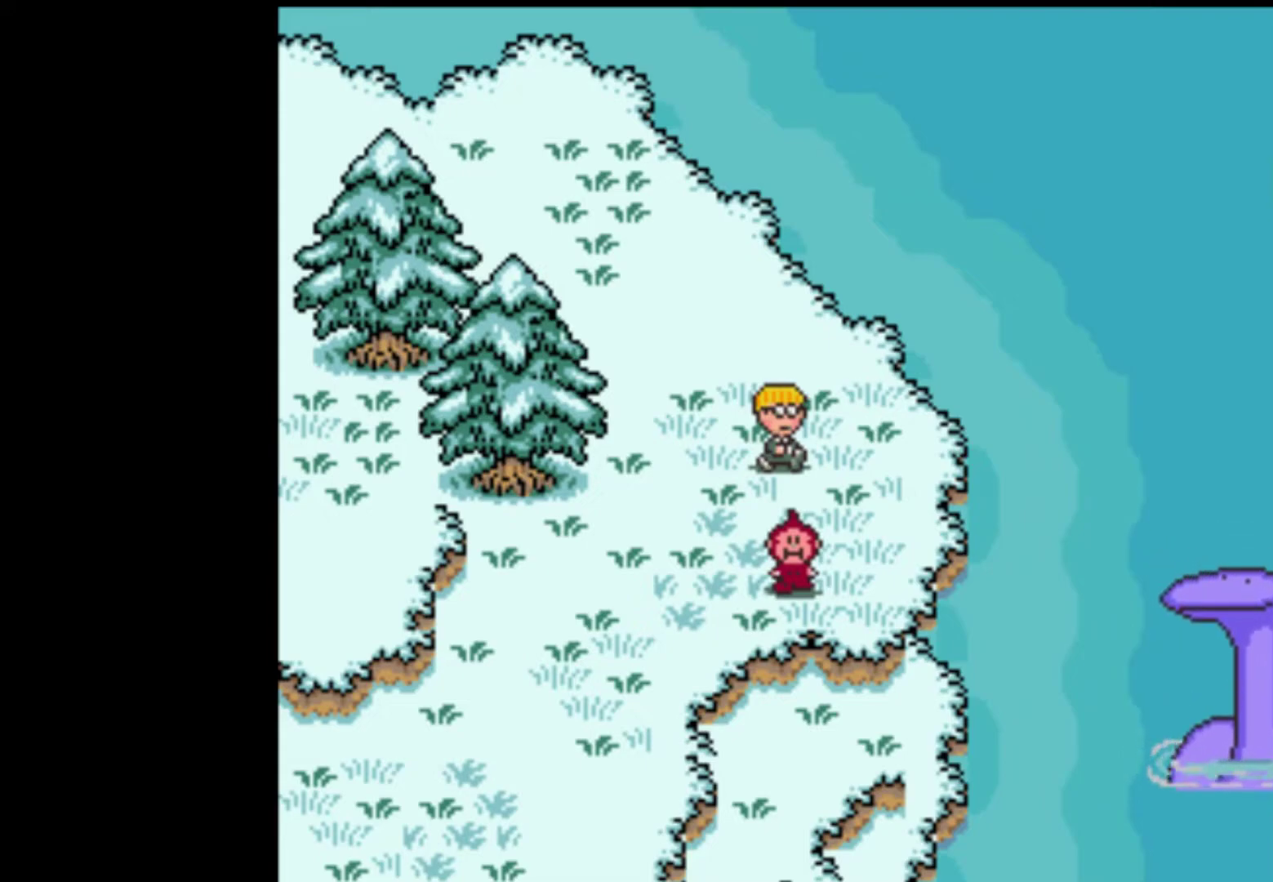
{"buttons": ["DPAD_LEFT"], "events": []}
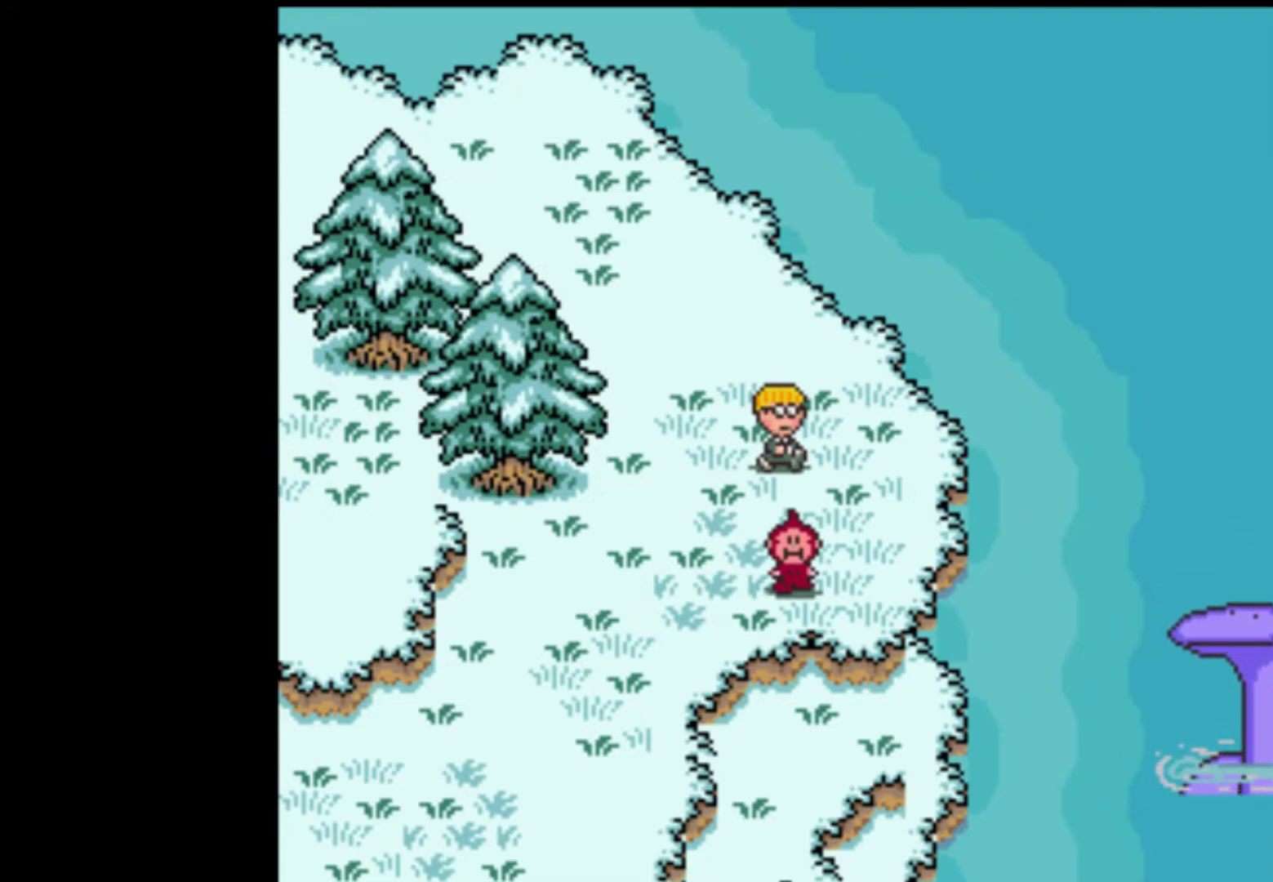
{"buttons": ["DPAD_LEFT"], "events": []}
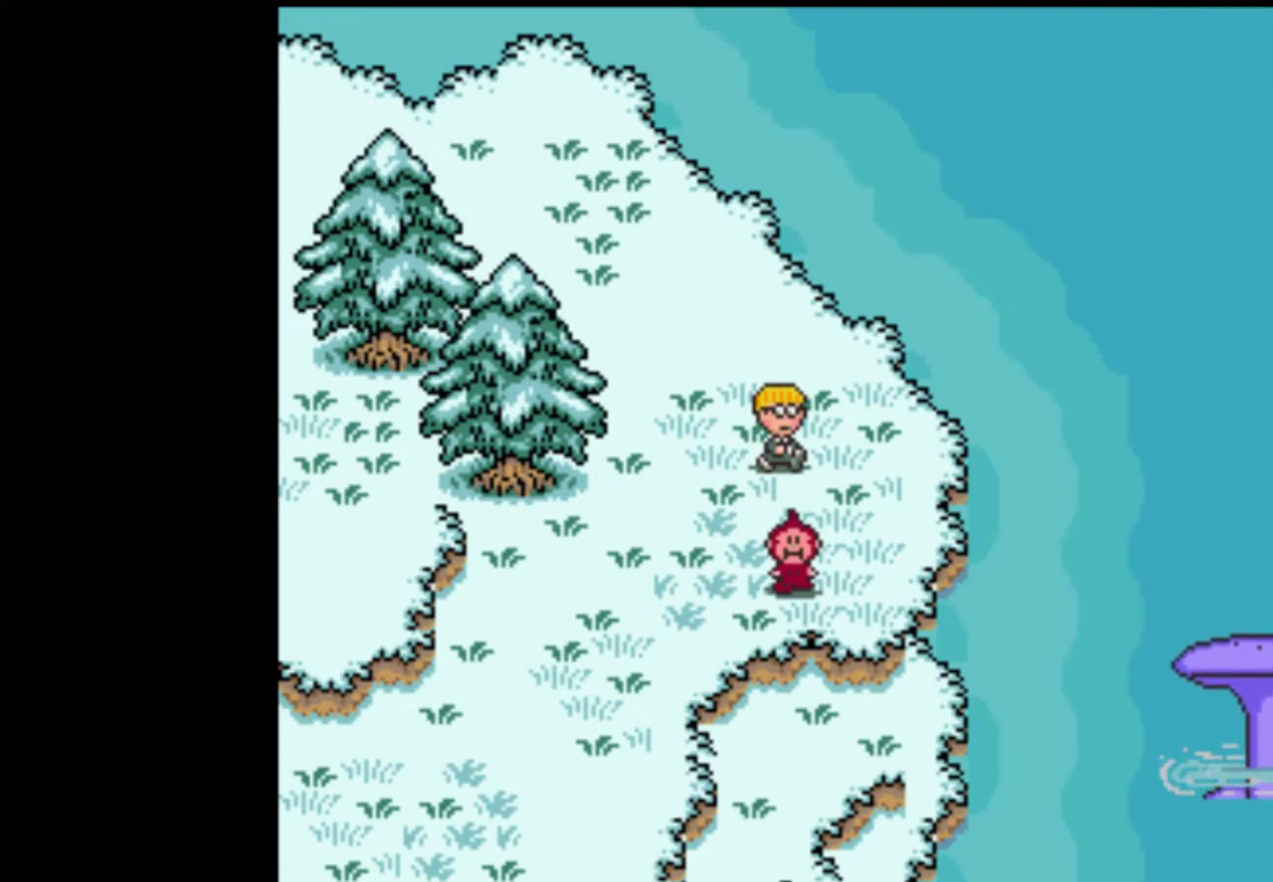
{"buttons": ["DPAD_LEFT"], "events": []}
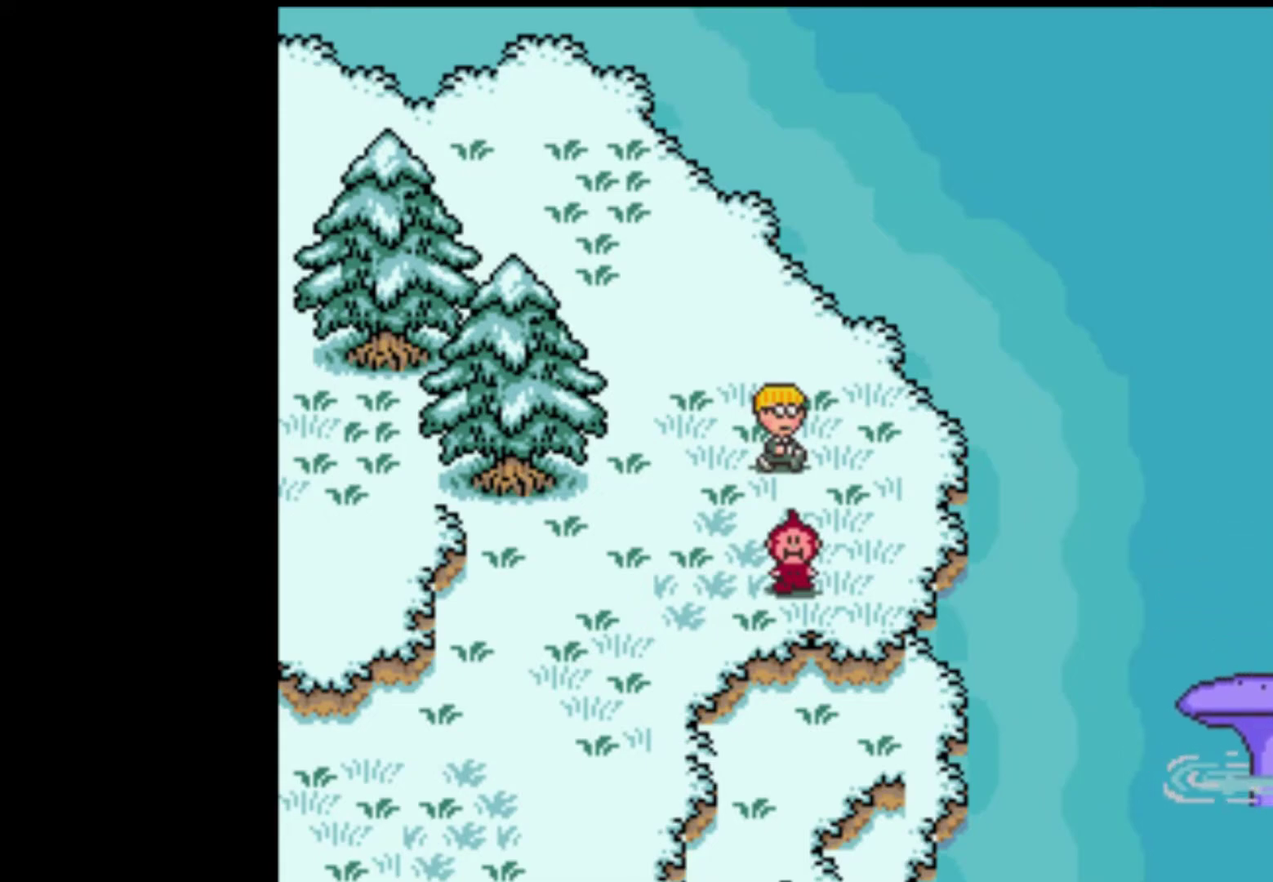
{"buttons": ["DPAD_LEFT"], "events": []}
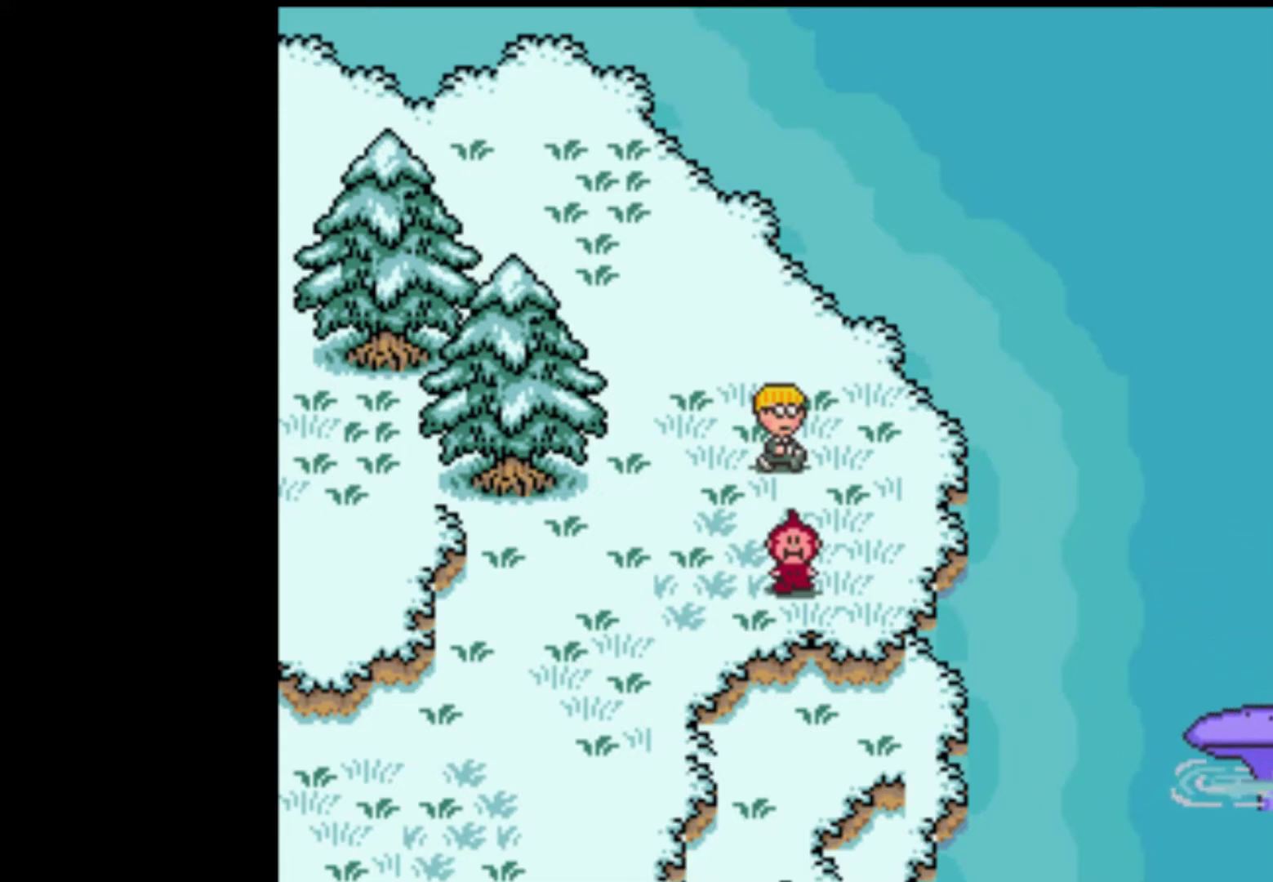
{"buttons": ["DPAD_LEFT"], "events": []}
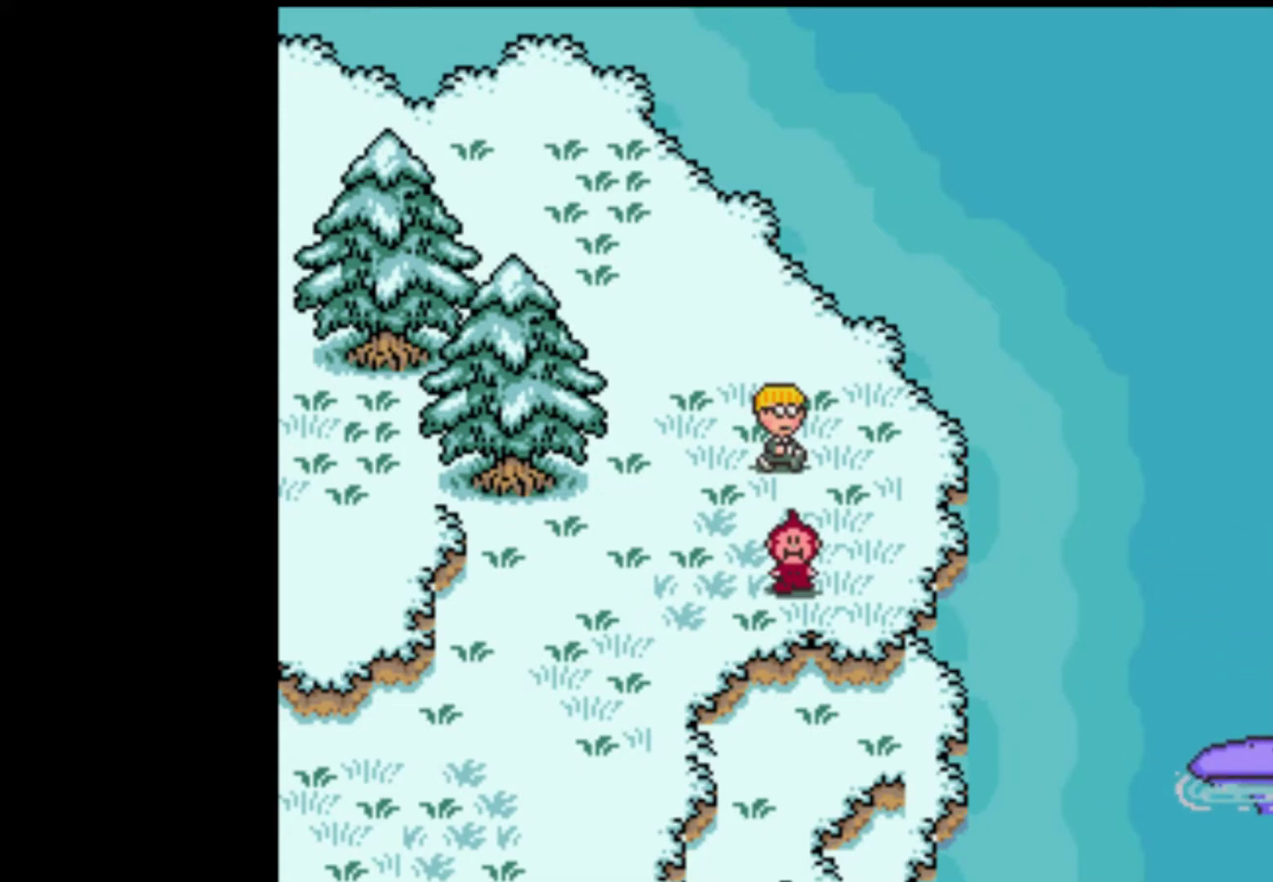
{"buttons": ["DPAD_LEFT"], "events": []}
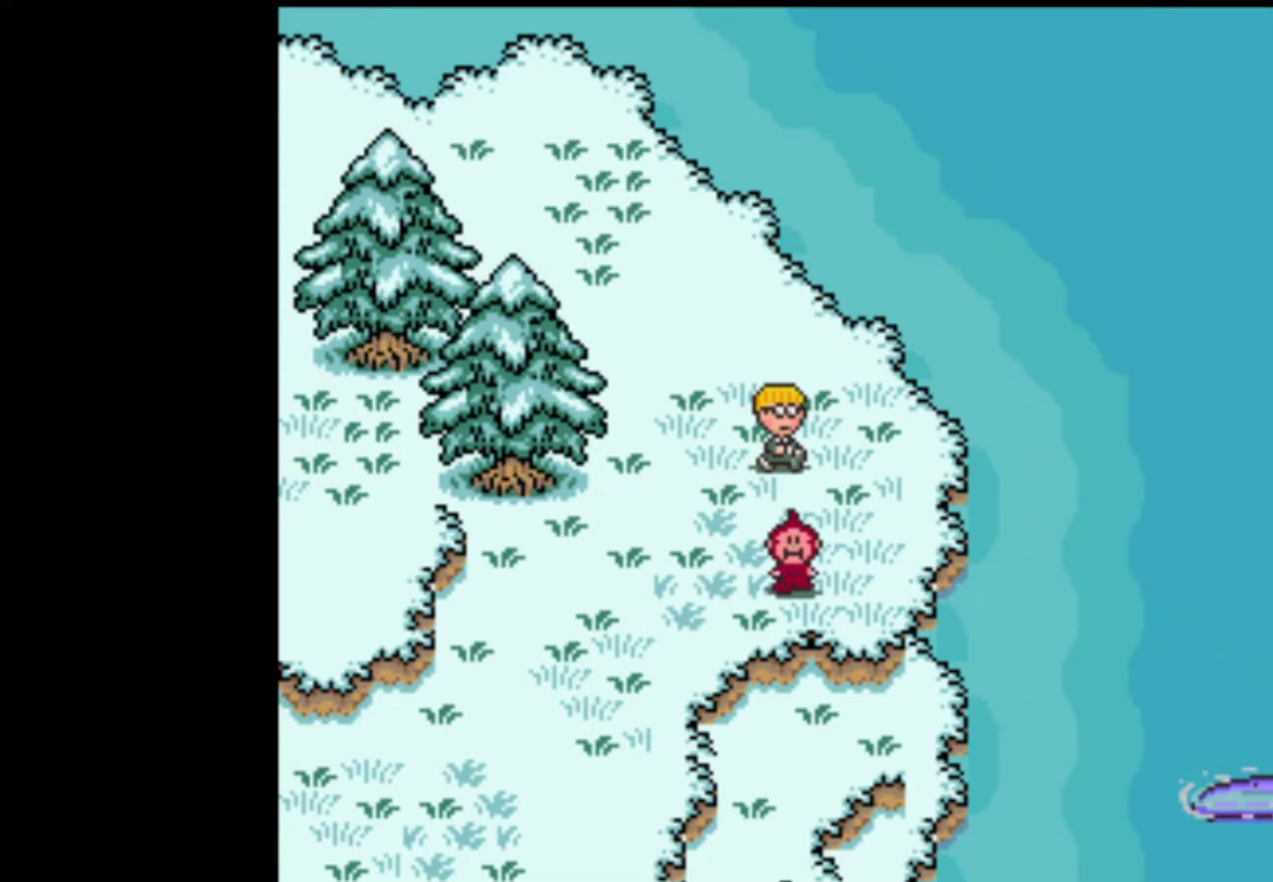
{"buttons": ["DPAD_DOWN", "DPAD_LEFT"], "events": [[117, "DPAD_DOWN", "down"]]}
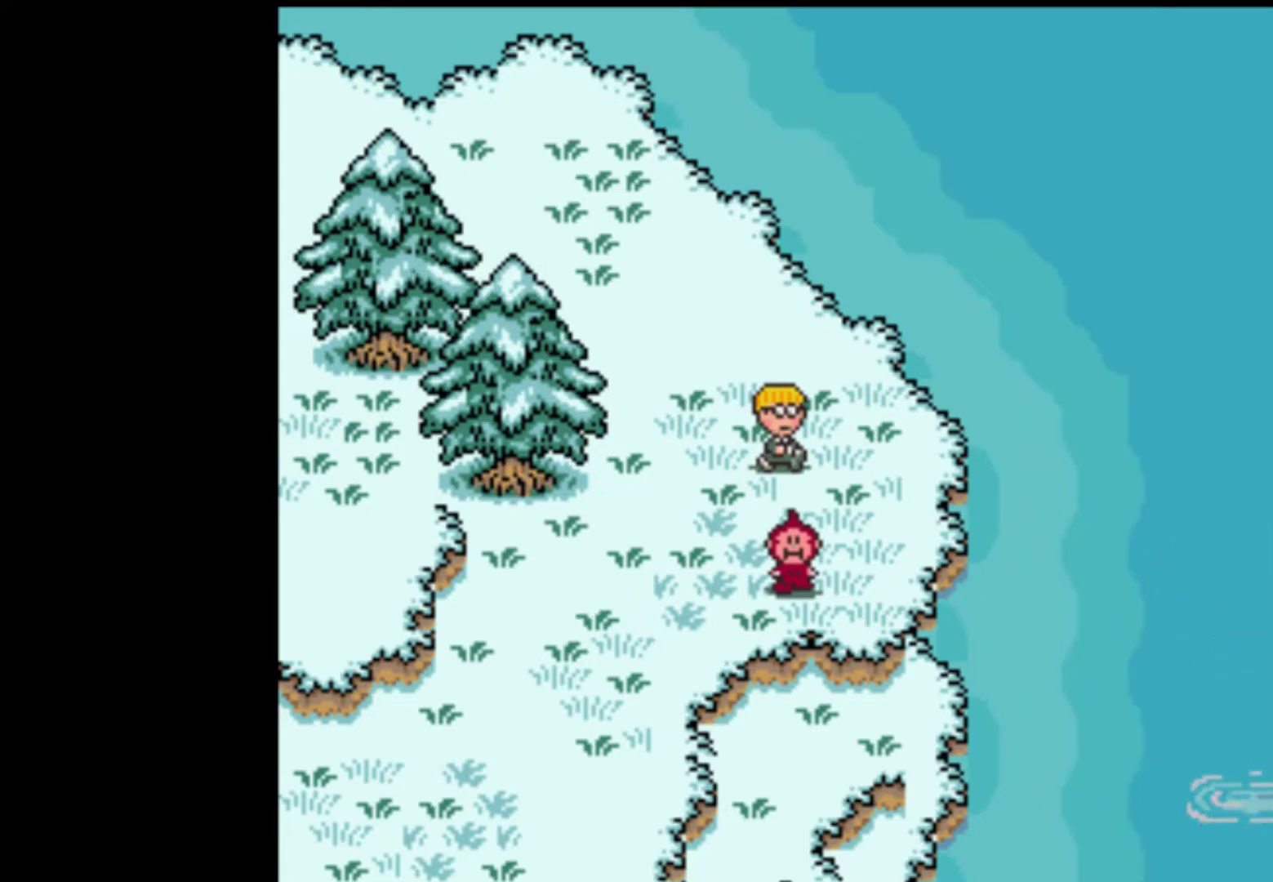
{"buttons": ["DPAD_DOWN", "DPAD_LEFT"], "events": []}
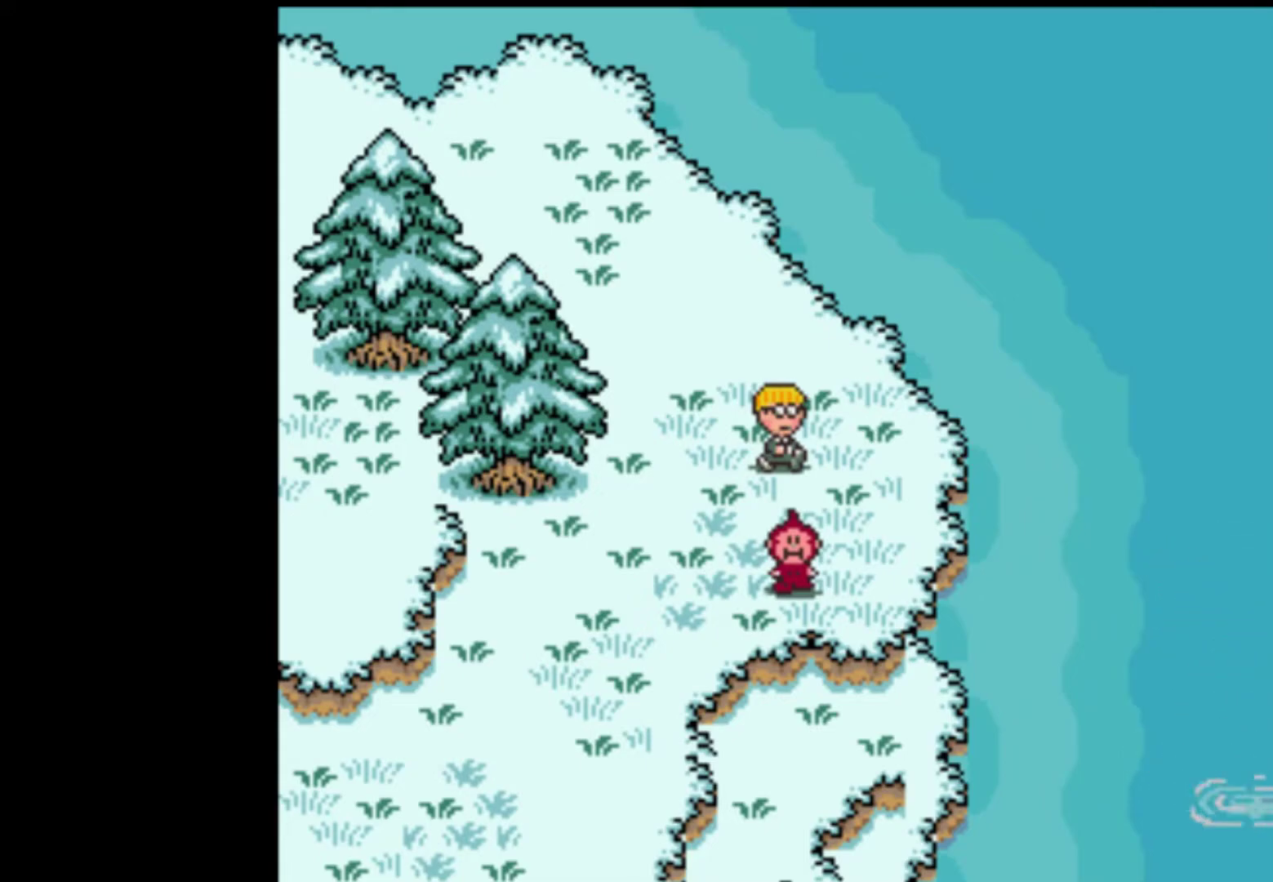
{"buttons": ["DPAD_DOWN", "DPAD_LEFT"], "events": []}
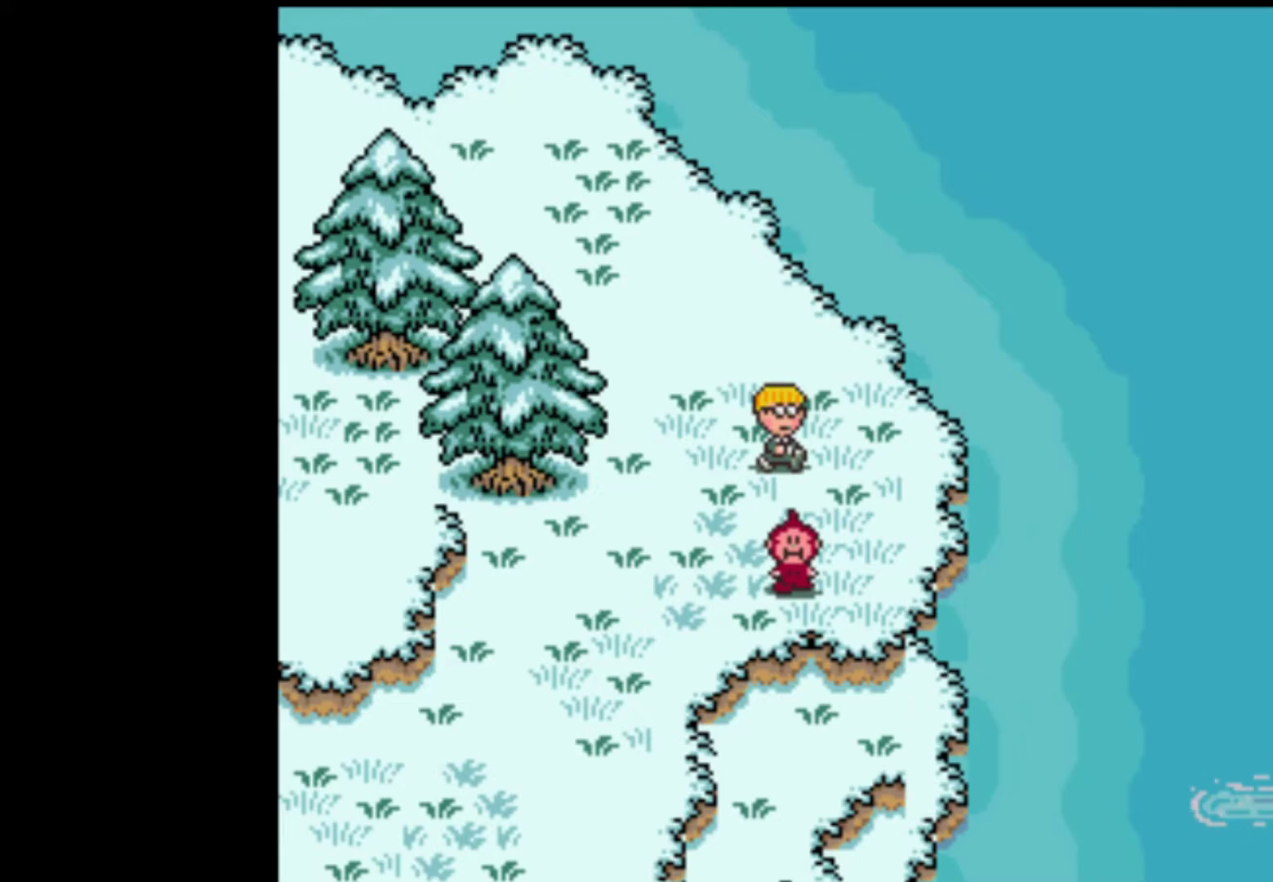
{"buttons": ["DPAD_DOWN", "DPAD_LEFT"], "events": []}
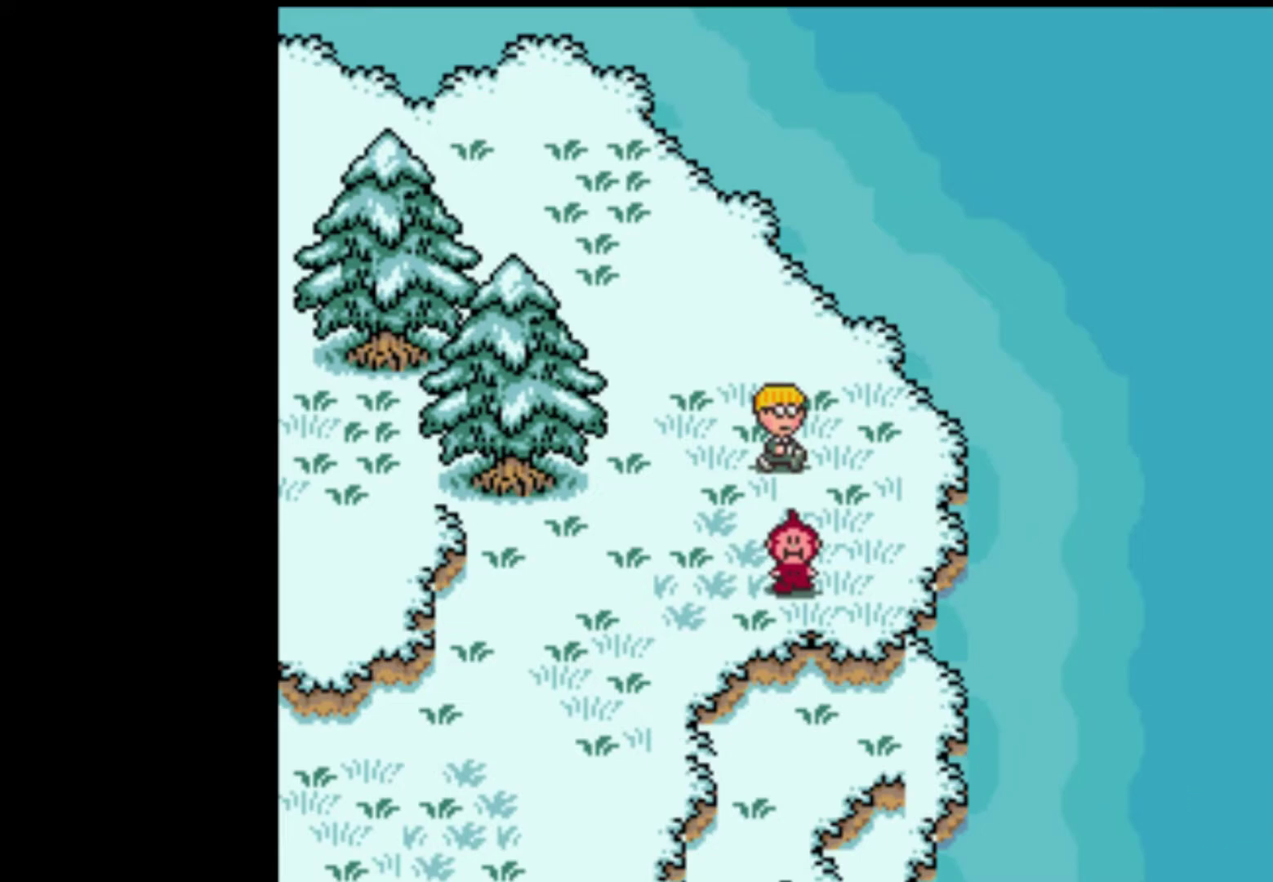
{"buttons": ["DPAD_DOWN", "DPAD_LEFT"], "events": []}
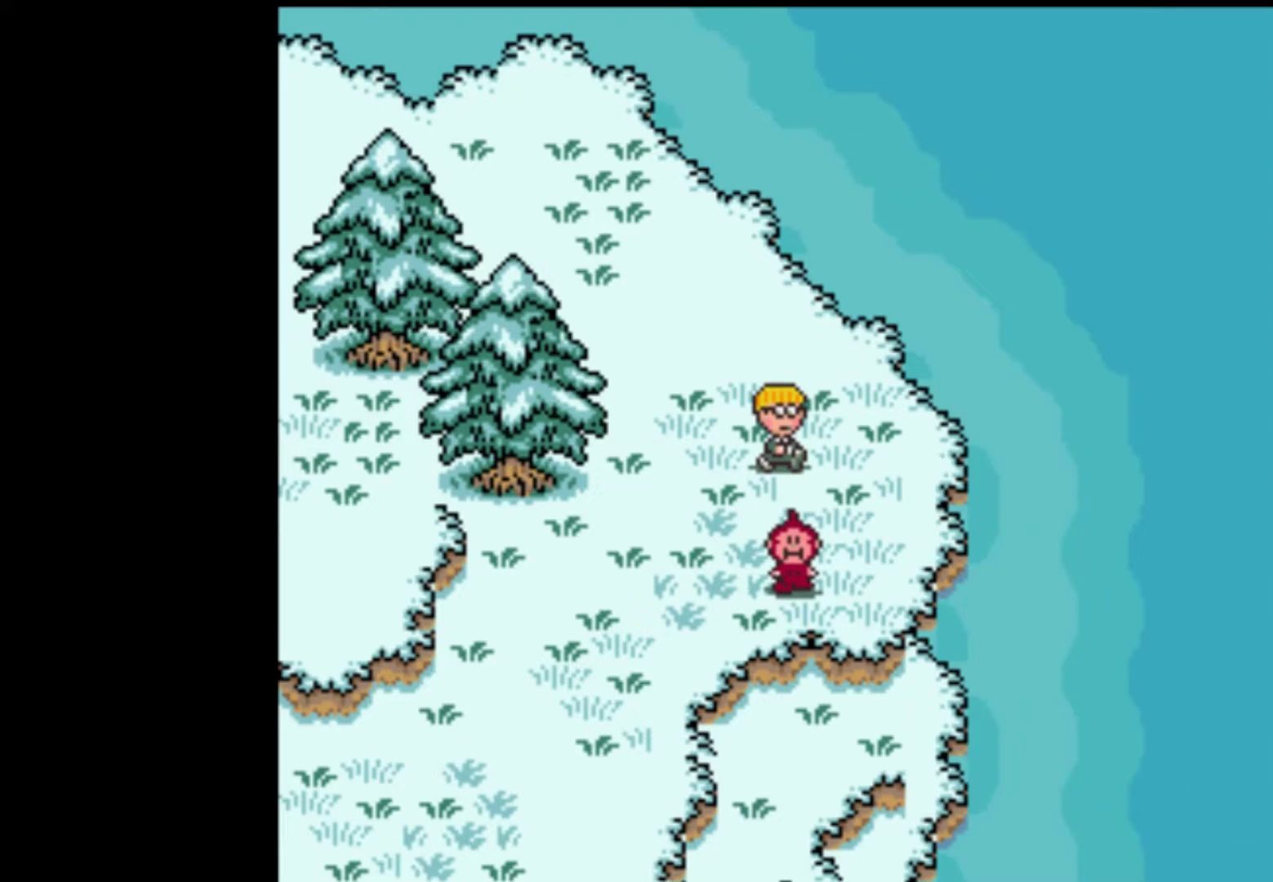
{"buttons": ["DPAD_DOWN", "DPAD_LEFT"], "events": []}
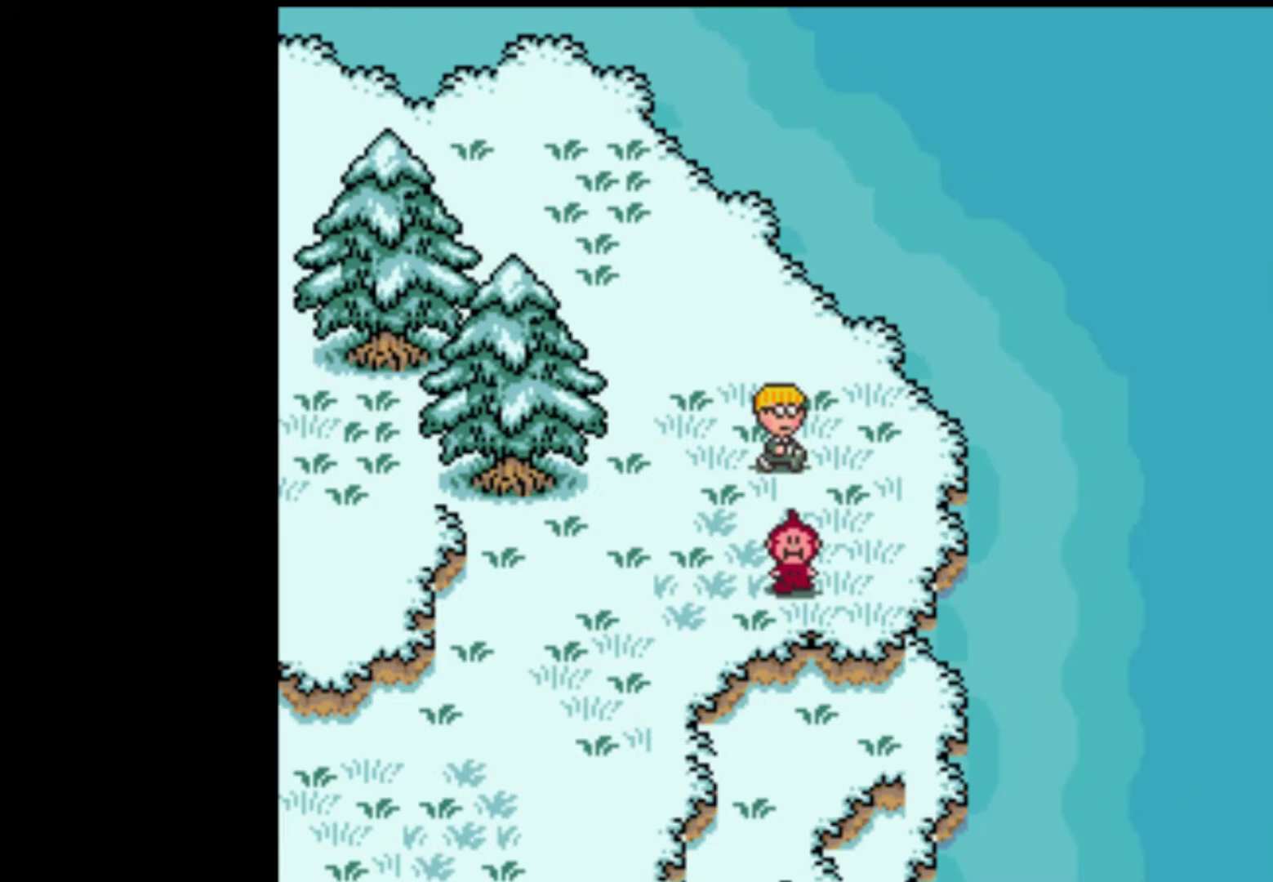
{"buttons": ["DPAD_DOWN", "DPAD_LEFT"], "events": []}
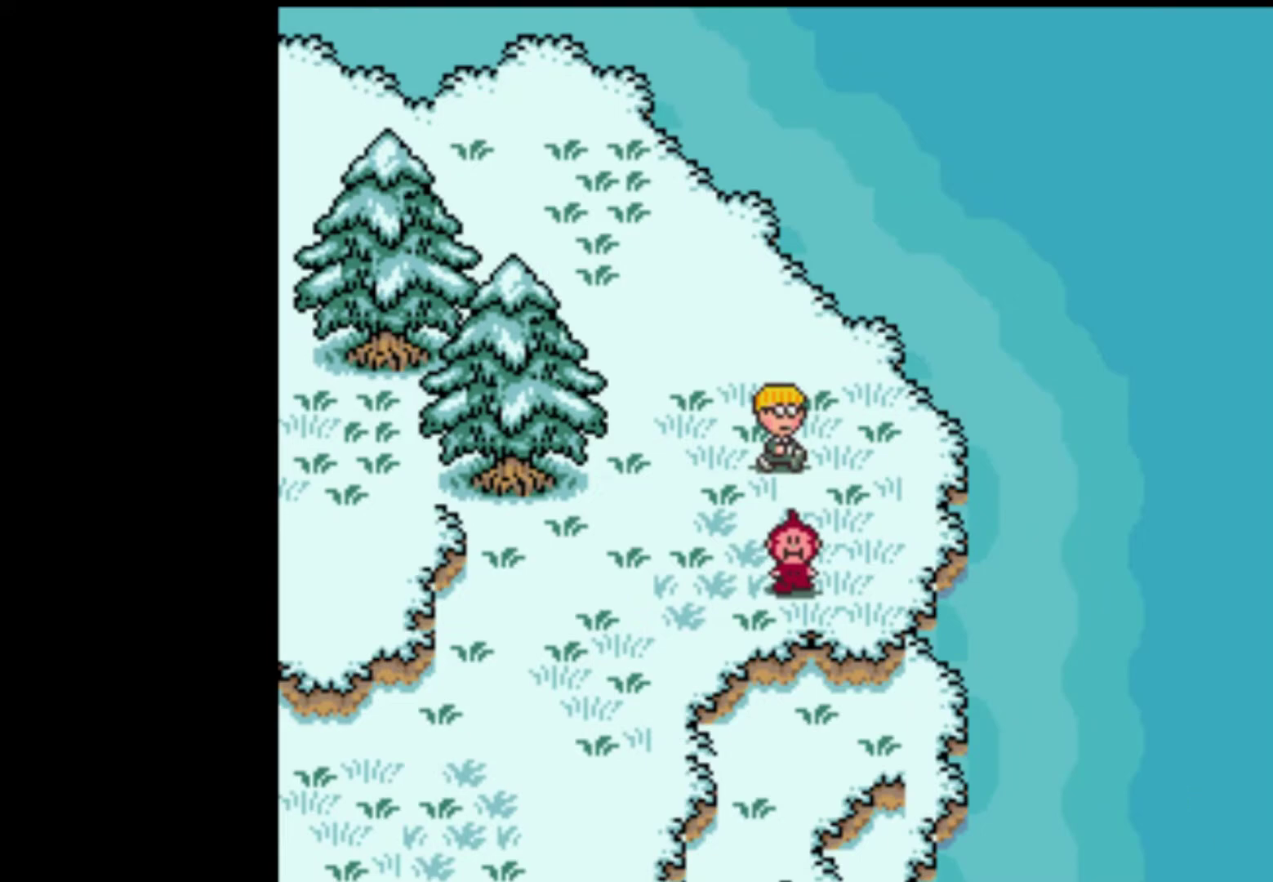
{"buttons": ["DPAD_DOWN", "DPAD_LEFT"], "events": []}